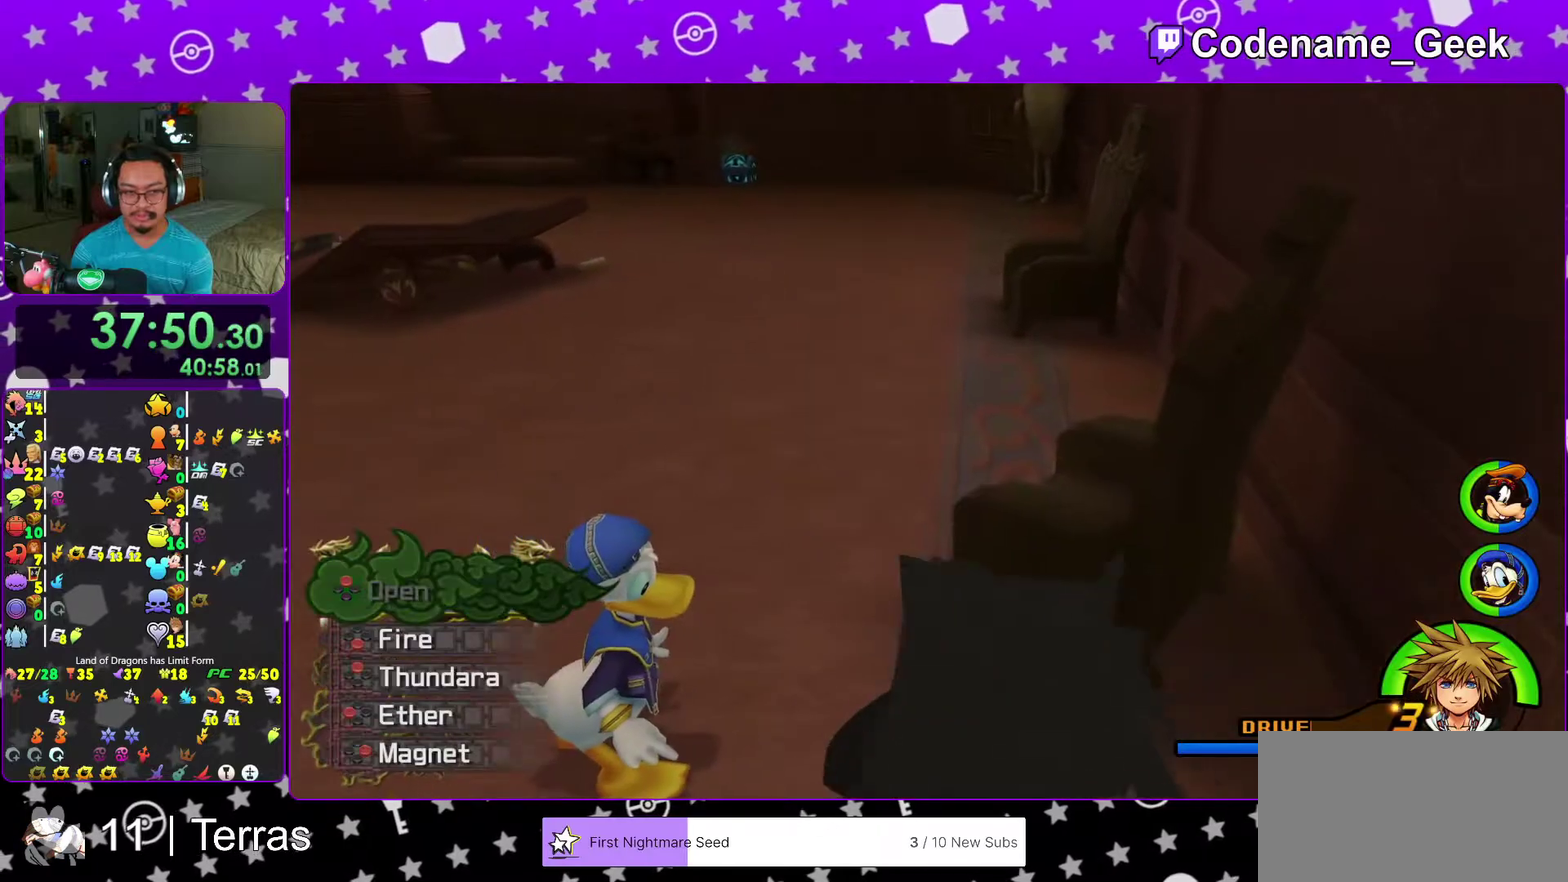
Gameplay with a controller (Nintendo layout); each line is a JSON object with the inputs held at the frame after it (dt_ms = milliseconds from this image to that frame). "events" lists button and stick changes between this image and that frame as [ms after this image, input, new state], when the widget could be followed in between. This overlay highlights the sticks when they move; stick clicks (L3 R3) are not distinguishable. Not read: L3 R3.
{"dt_ms": 600, "buttons": ["Y"], "left_stick": "up", "right_stick": "center", "events": [[133, "left_stick", "up-left"], [233, "B", "down"], [317, "B", "up"], [333, "left_stick", "up"], [383, "B", "down"], [483, "B", "up"], [483, "Y", "down"]]}
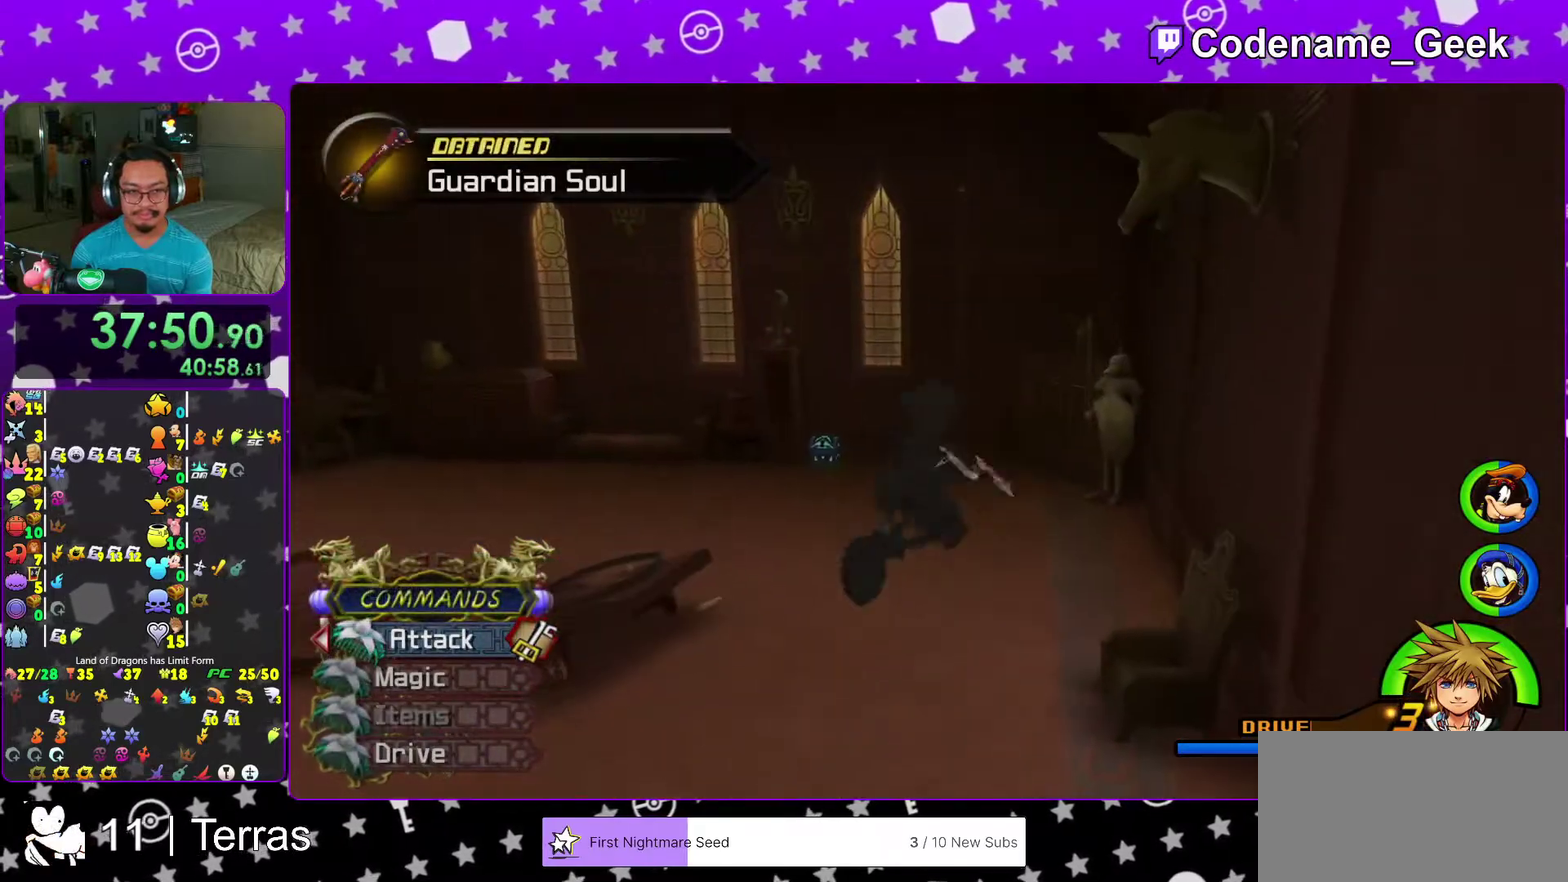
{"dt_ms": 400, "buttons": [], "left_stick": "up-left", "right_stick": "center", "events": [[233, "right_stick", "up-left"], [317, "right_stick", "center"], [350, "Y", "up"], [367, "left_stick", "up-left"]]}
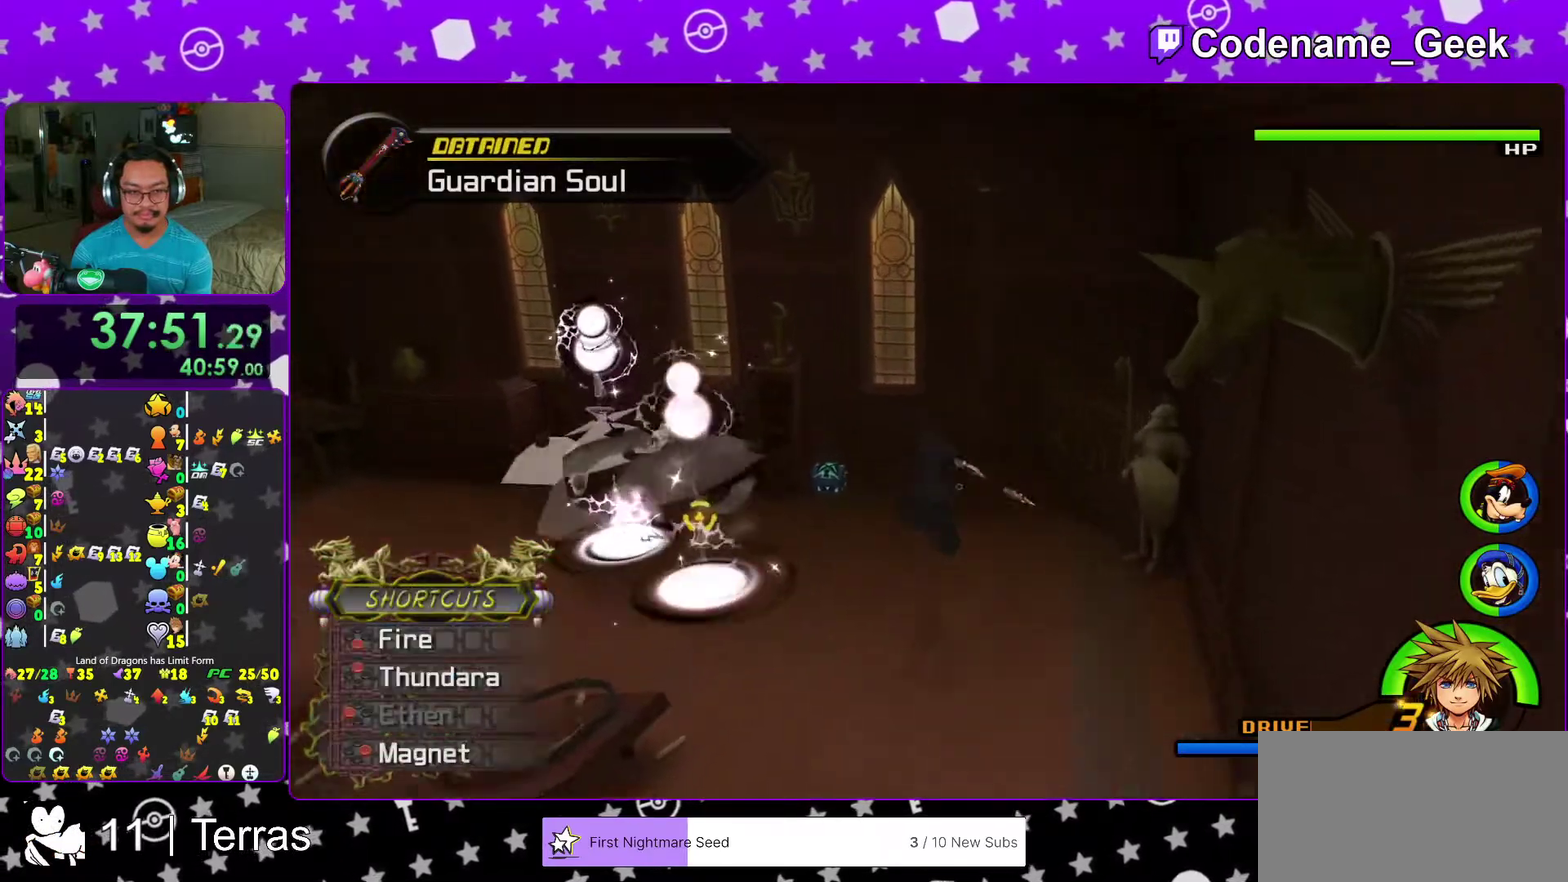
{"dt_ms": 600, "buttons": [], "left_stick": "up-left", "right_stick": "center", "events": [[67, "right_stick", "left"], [133, "right_stick", "center"], [233, "right_stick", "left"], [317, "right_stick", "down-left"], [367, "right_stick", "center"], [417, "right_stick", "left"], [567, "right_stick", "center"]]}
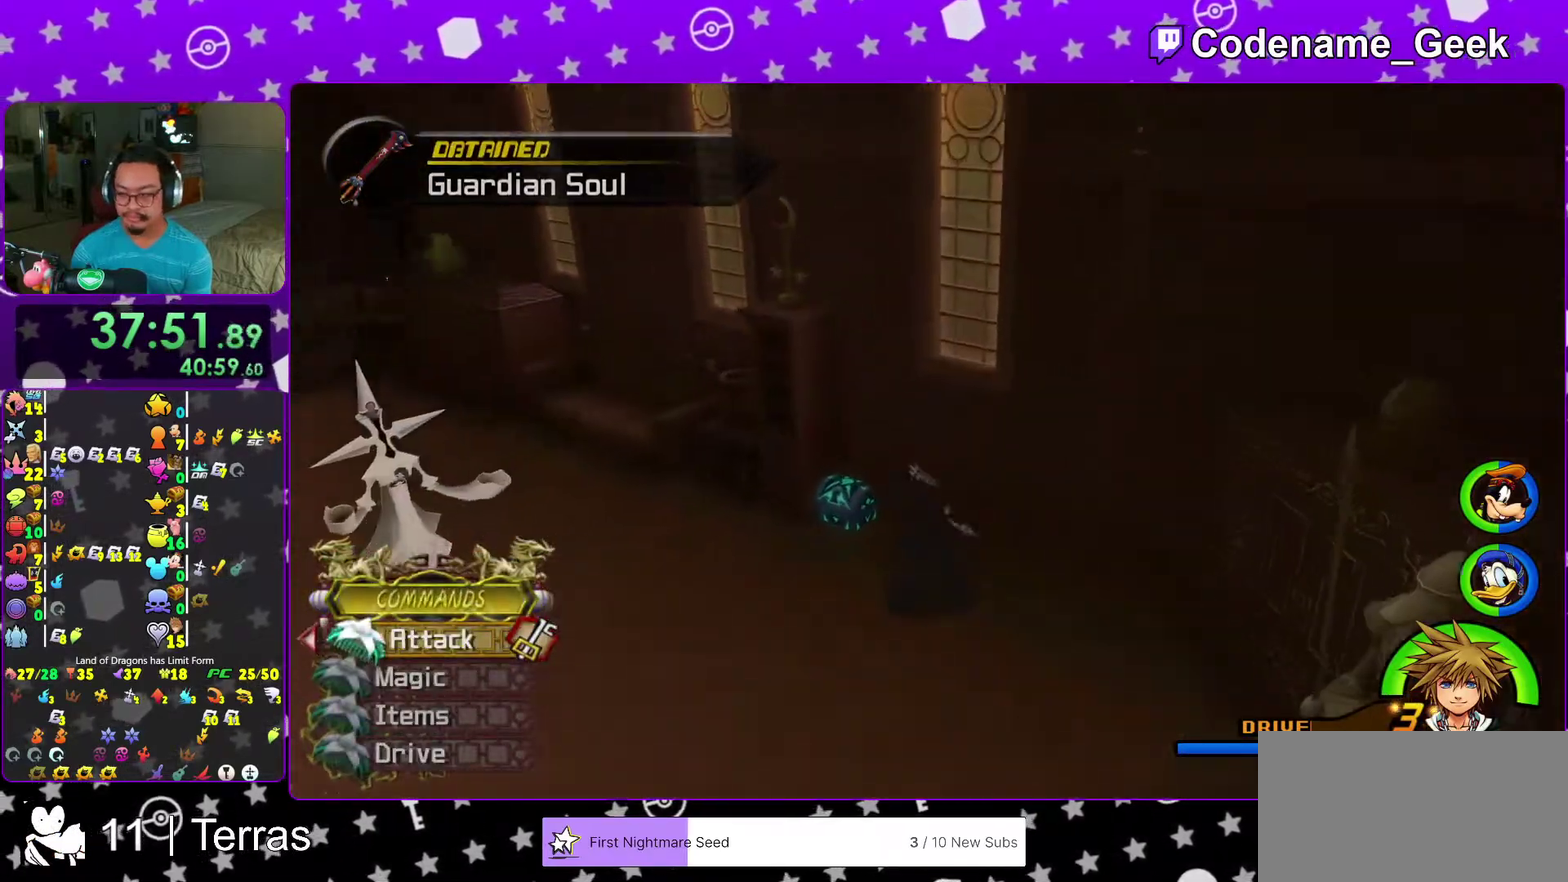
{"dt_ms": 400, "buttons": ["X"], "left_stick": "up-left", "right_stick": "left", "events": [[133, "right_stick", "left"], [150, "X", "down"], [267, "X", "up"], [333, "X", "down"]]}
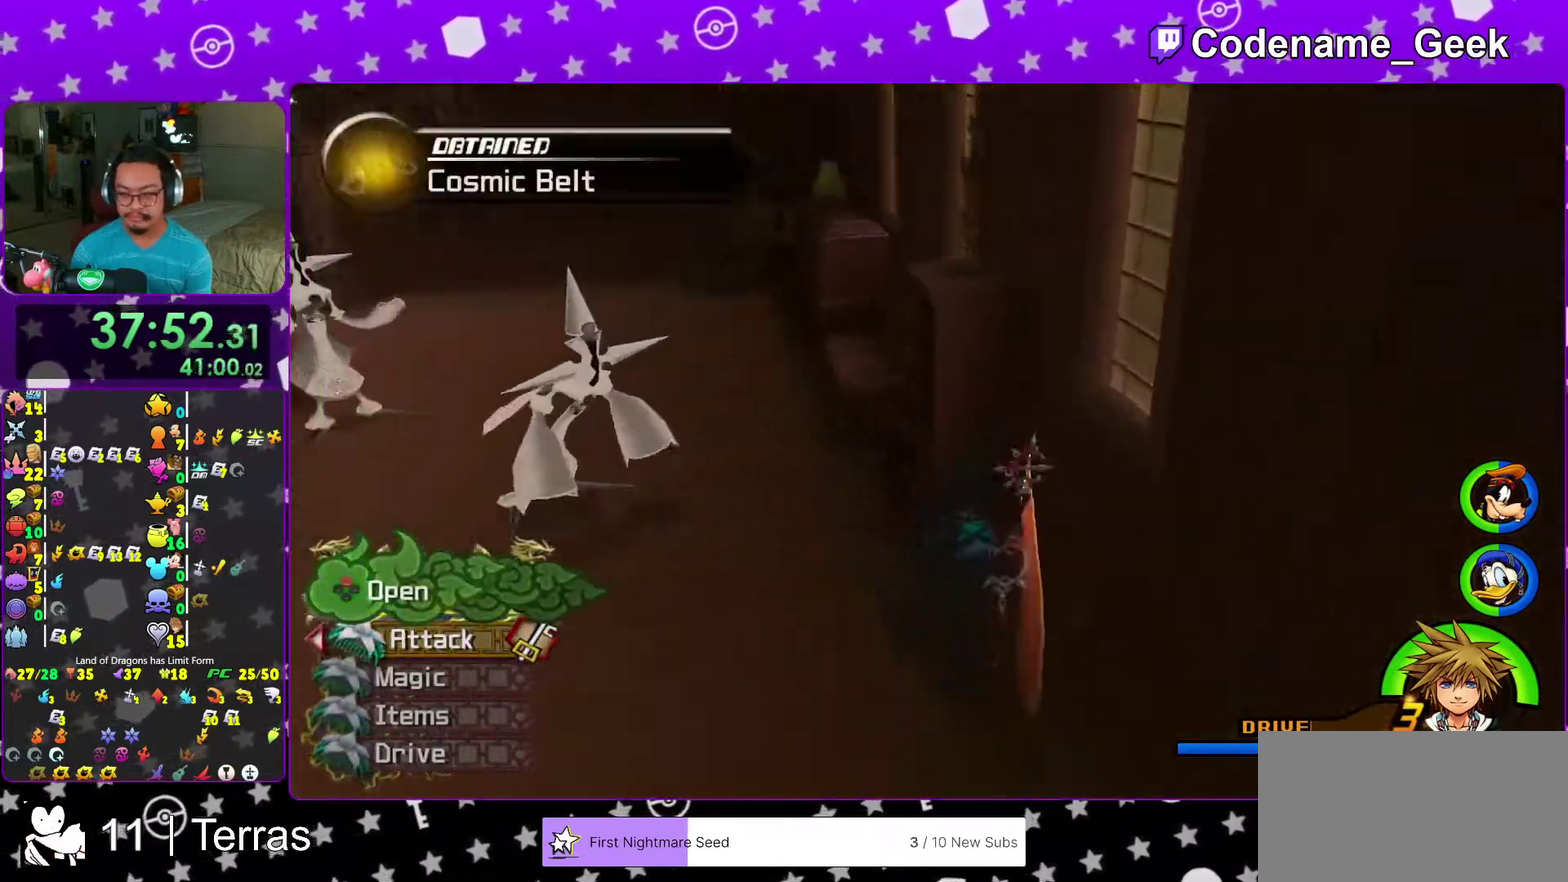
{"dt_ms": 500, "buttons": ["X"], "left_stick": "up-right", "right_stick": "right", "events": [[67, "X", "up"], [117, "X", "down"], [267, "X", "up"], [350, "X", "down"], [467, "right_stick", "right"], [500, "left_stick", "up-right"]]}
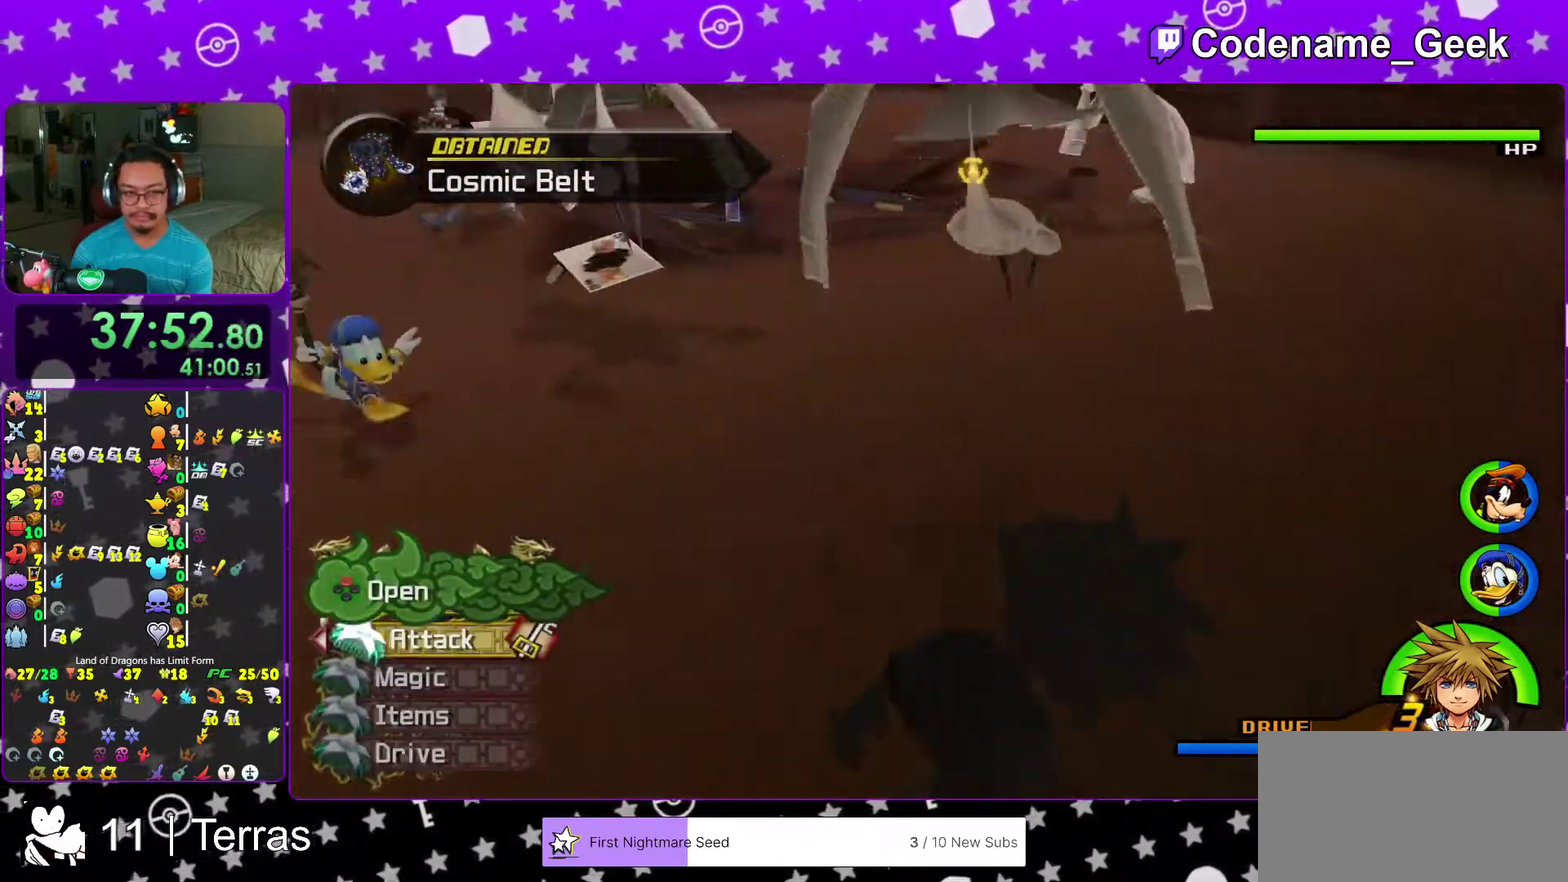
{"dt_ms": 500, "buttons": ["B"], "left_stick": "up", "right_stick": "center", "events": [[133, "X", "up"], [150, "right_stick", "center"], [383, "left_stick", "up-left"], [450, "B", "down"], [500, "left_stick", "up"]]}
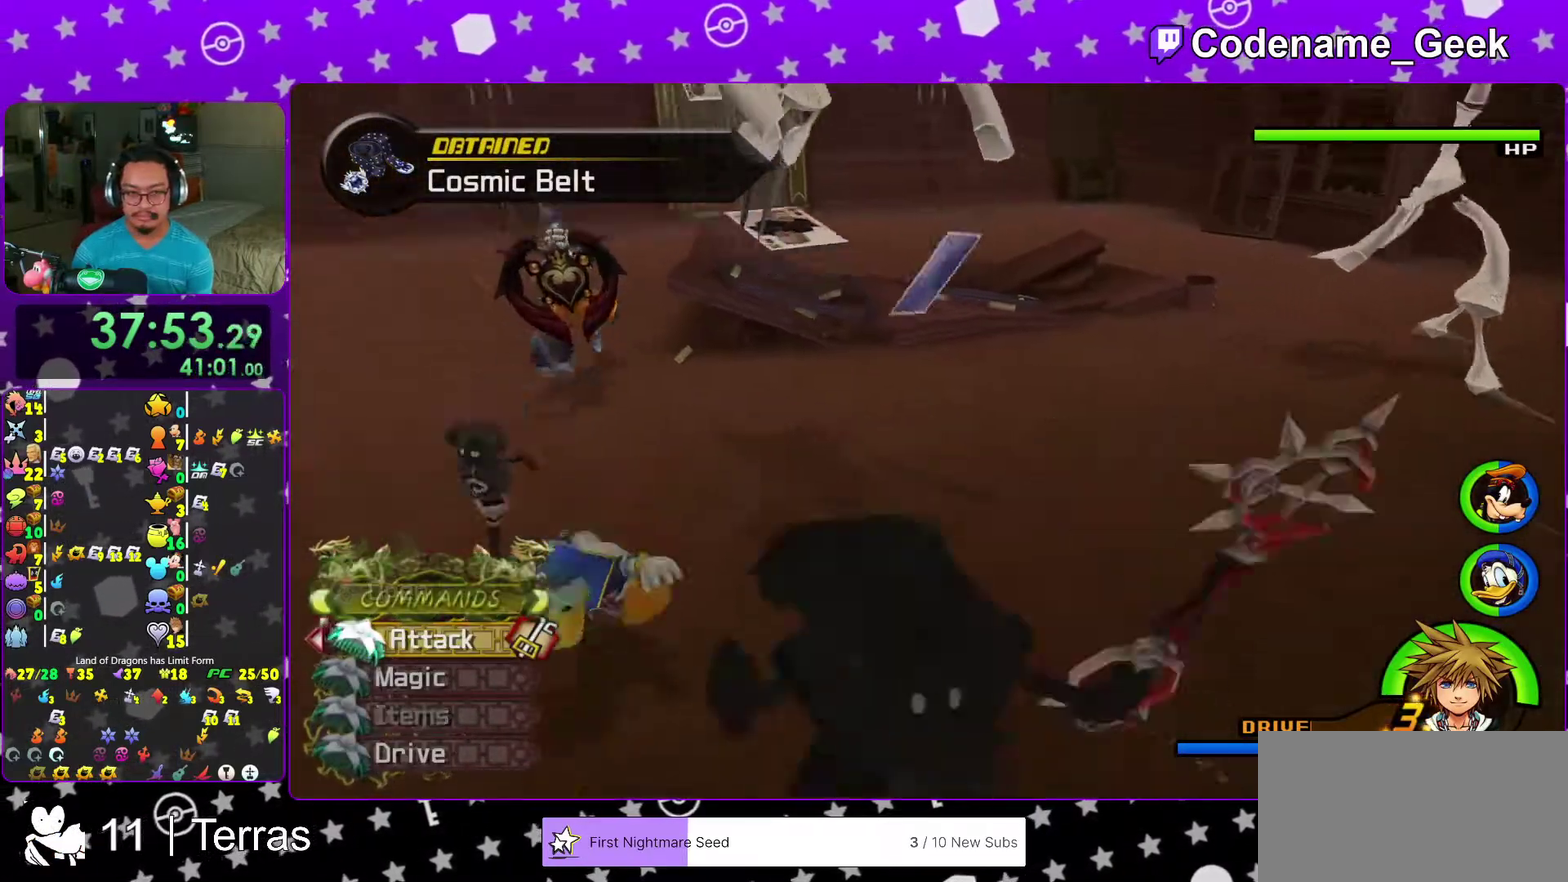
{"dt_ms": 500, "buttons": ["Y"], "left_stick": "up", "right_stick": "center", "events": [[183, "Y", "down"], [200, "B", "up"], [267, "right_stick", "up-left"], [417, "right_stick", "center"]]}
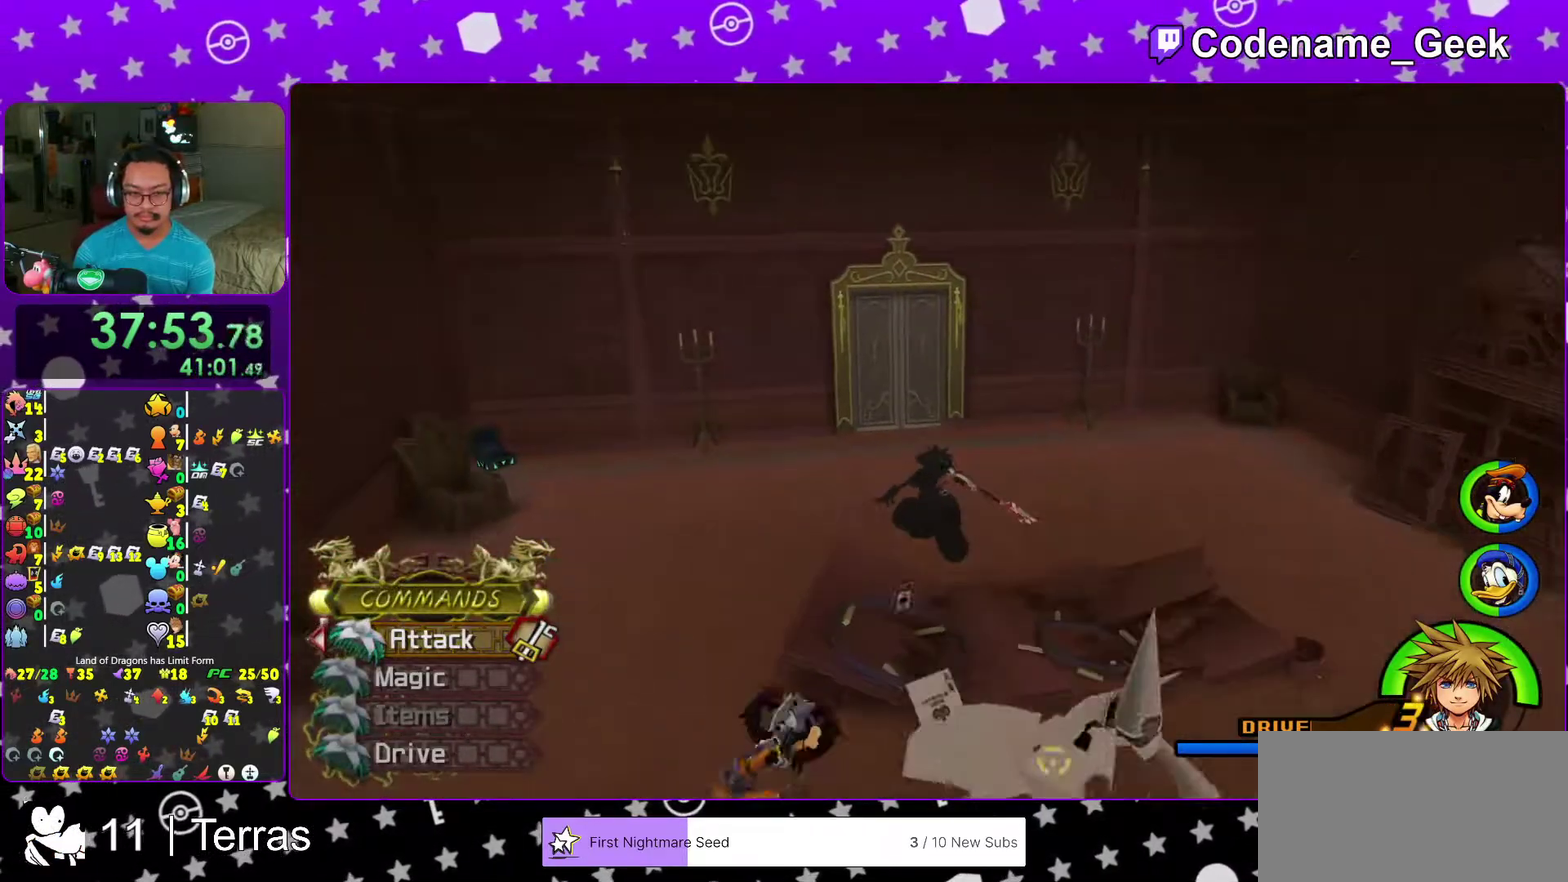
{"dt_ms": 500, "buttons": ["Y"], "left_stick": "up", "right_stick": "center", "events": []}
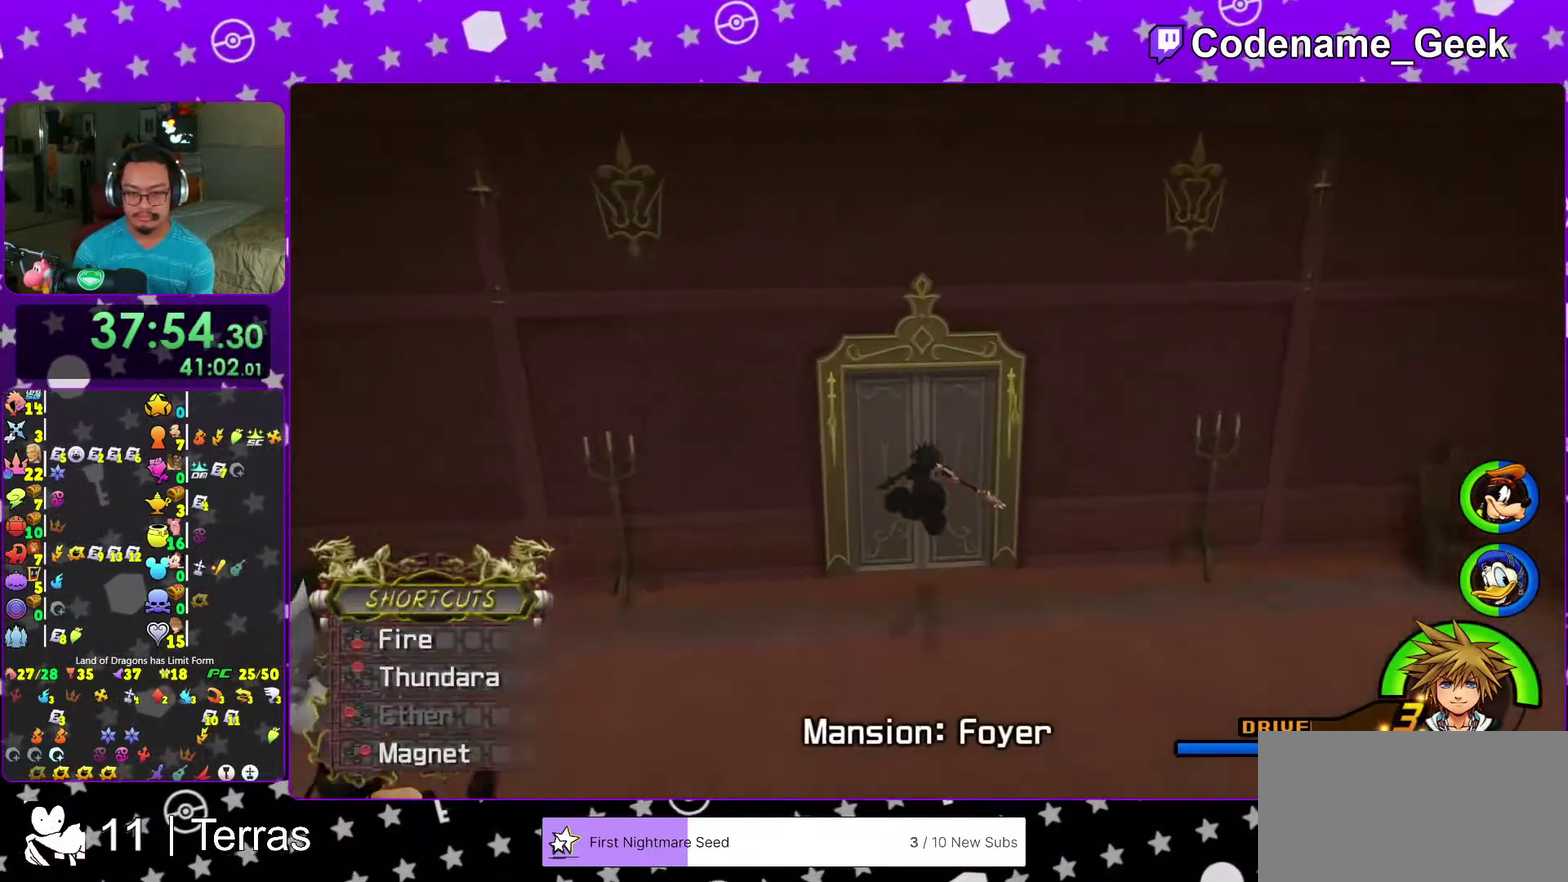
{"dt_ms": 400, "buttons": [], "left_stick": "center", "right_stick": "center", "events": [[33, "Y", "up"], [50, "right_stick", "left"], [100, "left_stick", "up-right"], [183, "left_stick", "center"], [350, "right_stick", "center"]]}
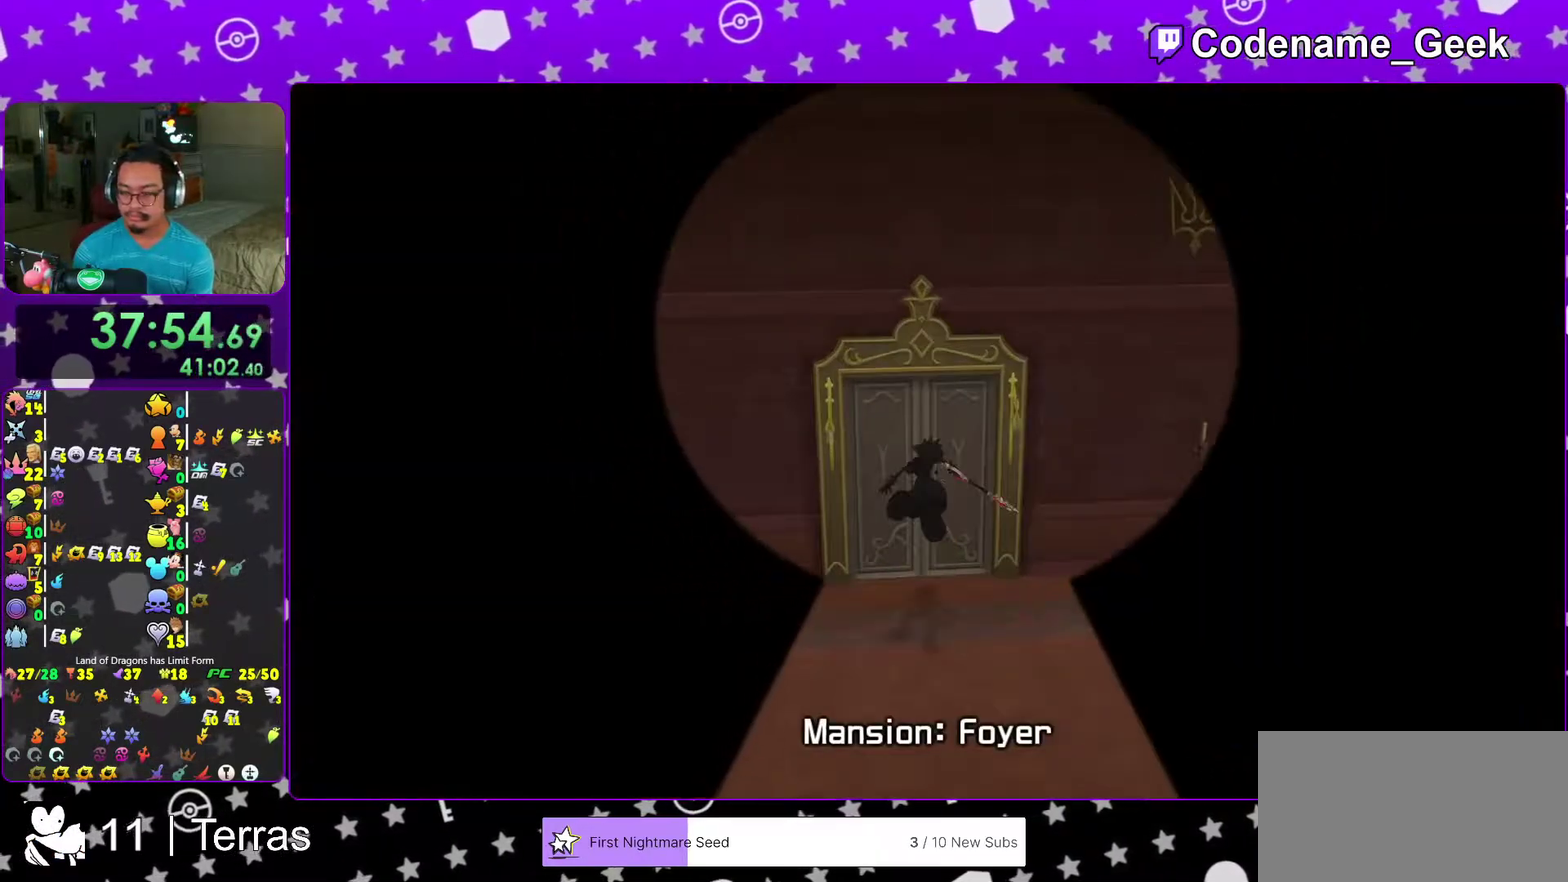
{"dt_ms": 600, "buttons": [], "left_stick": "center", "right_stick": "center", "events": [[50, "left_stick", "up"], [50, "right_stick", "left"], [133, "right_stick", "center"], [167, "left_stick", "up-left"], [233, "right_stick", "left"], [267, "left_stick", "up"], [333, "right_stick", "center"], [350, "left_stick", "center"], [433, "right_stick", "left"], [567, "right_stick", "center"]]}
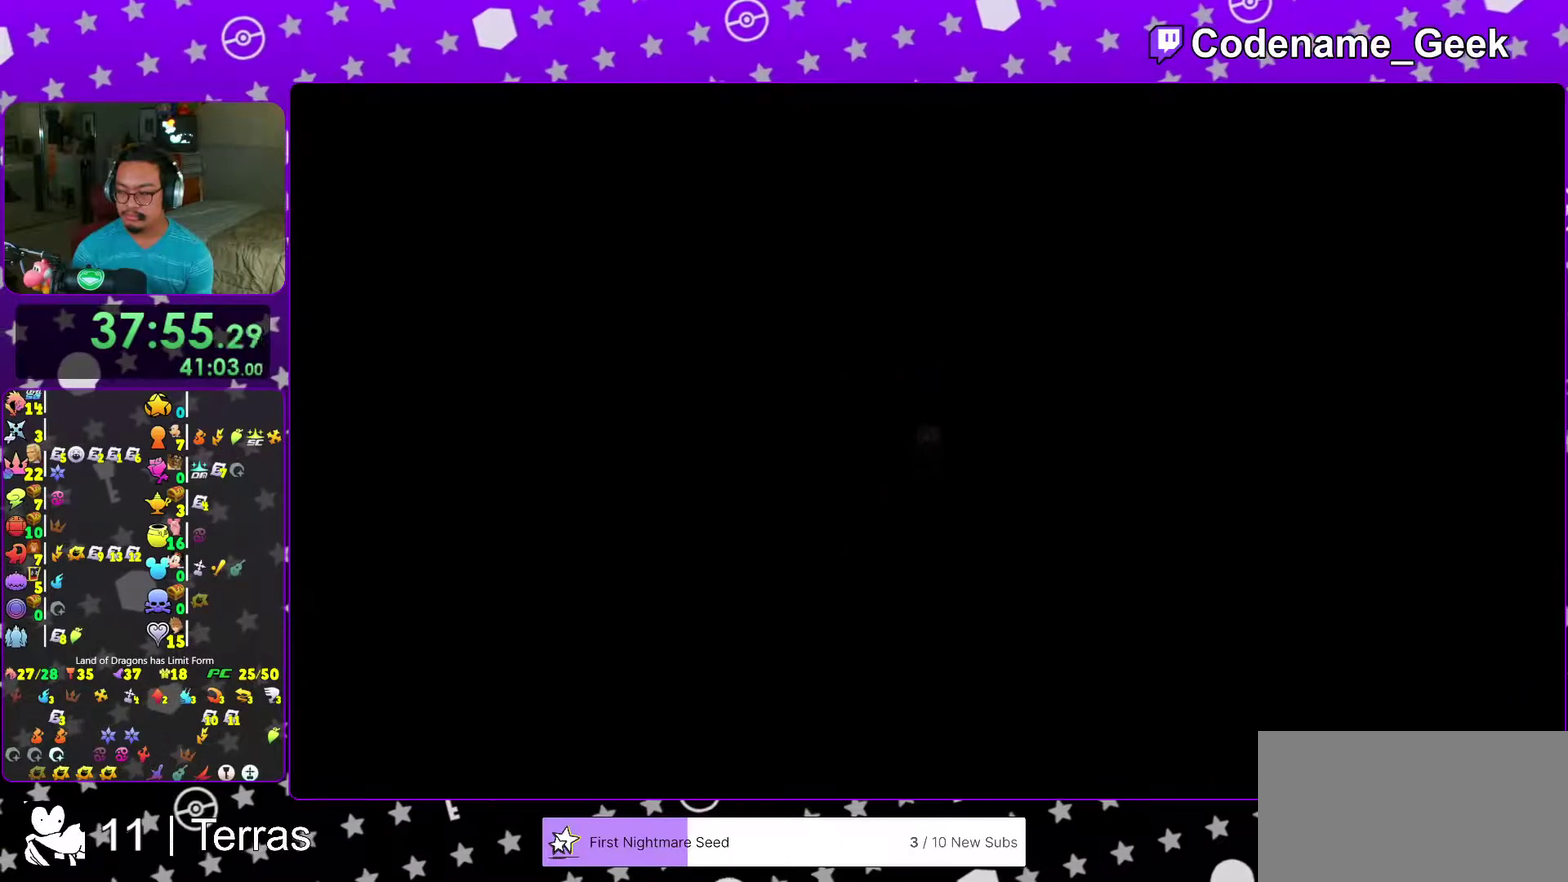
{"dt_ms": 400, "buttons": [], "left_stick": "up-left", "right_stick": "left", "events": [[50, "right_stick", "left"], [83, "left_stick", "up"], [300, "left_stick", "up-left"]]}
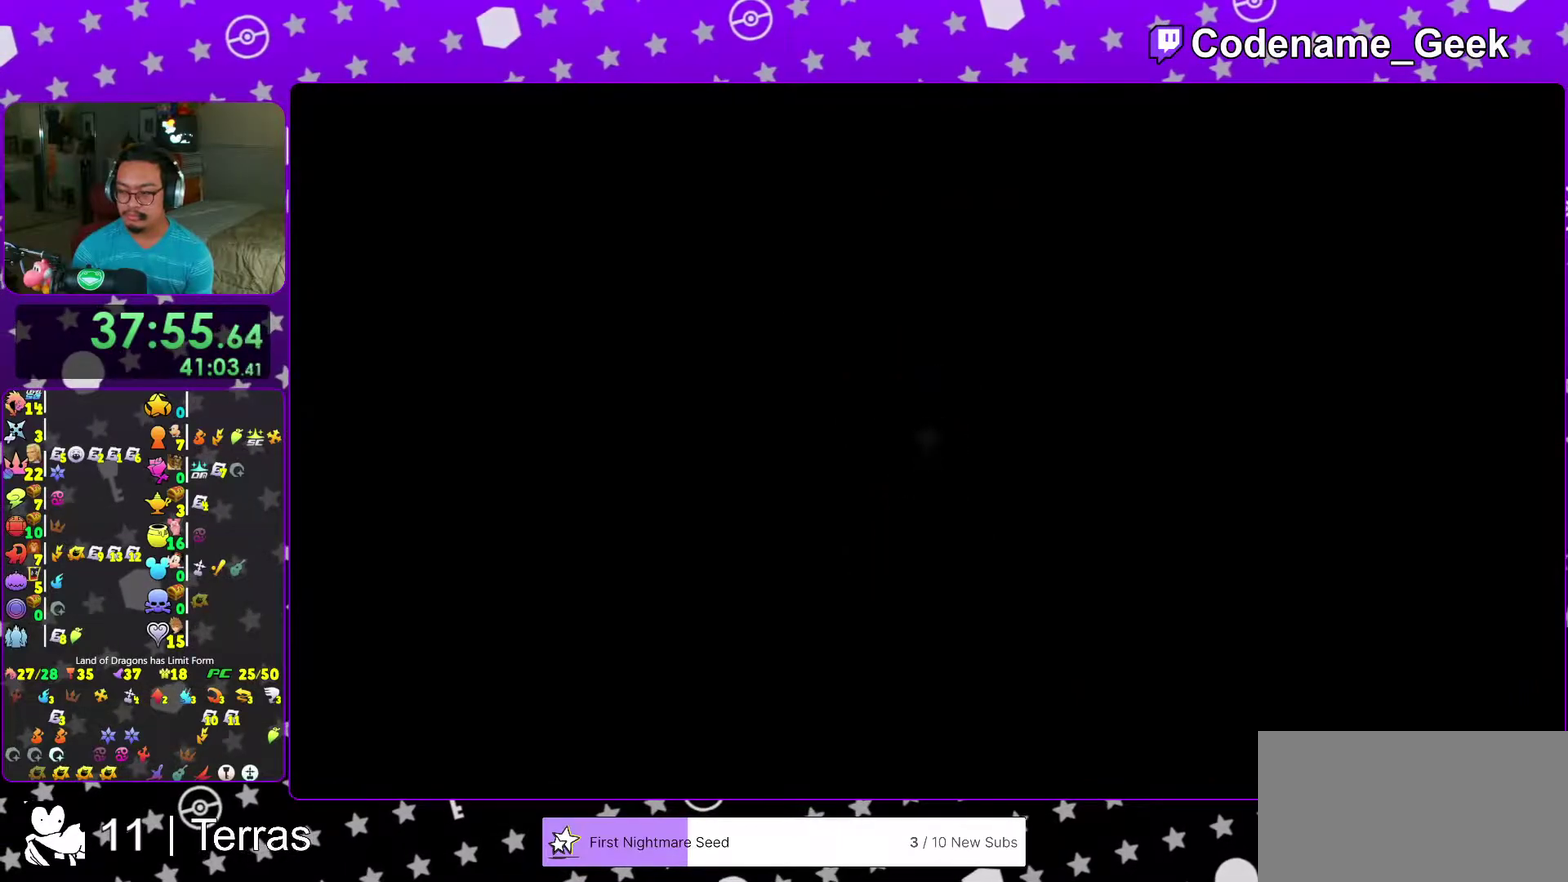
{"dt_ms": 600, "buttons": [], "left_stick": "up", "right_stick": "right", "events": [[67, "B", "down"], [300, "B", "up"], [350, "B", "down"], [400, "left_stick", "up"], [483, "B", "up"], [550, "right_stick", "right"]]}
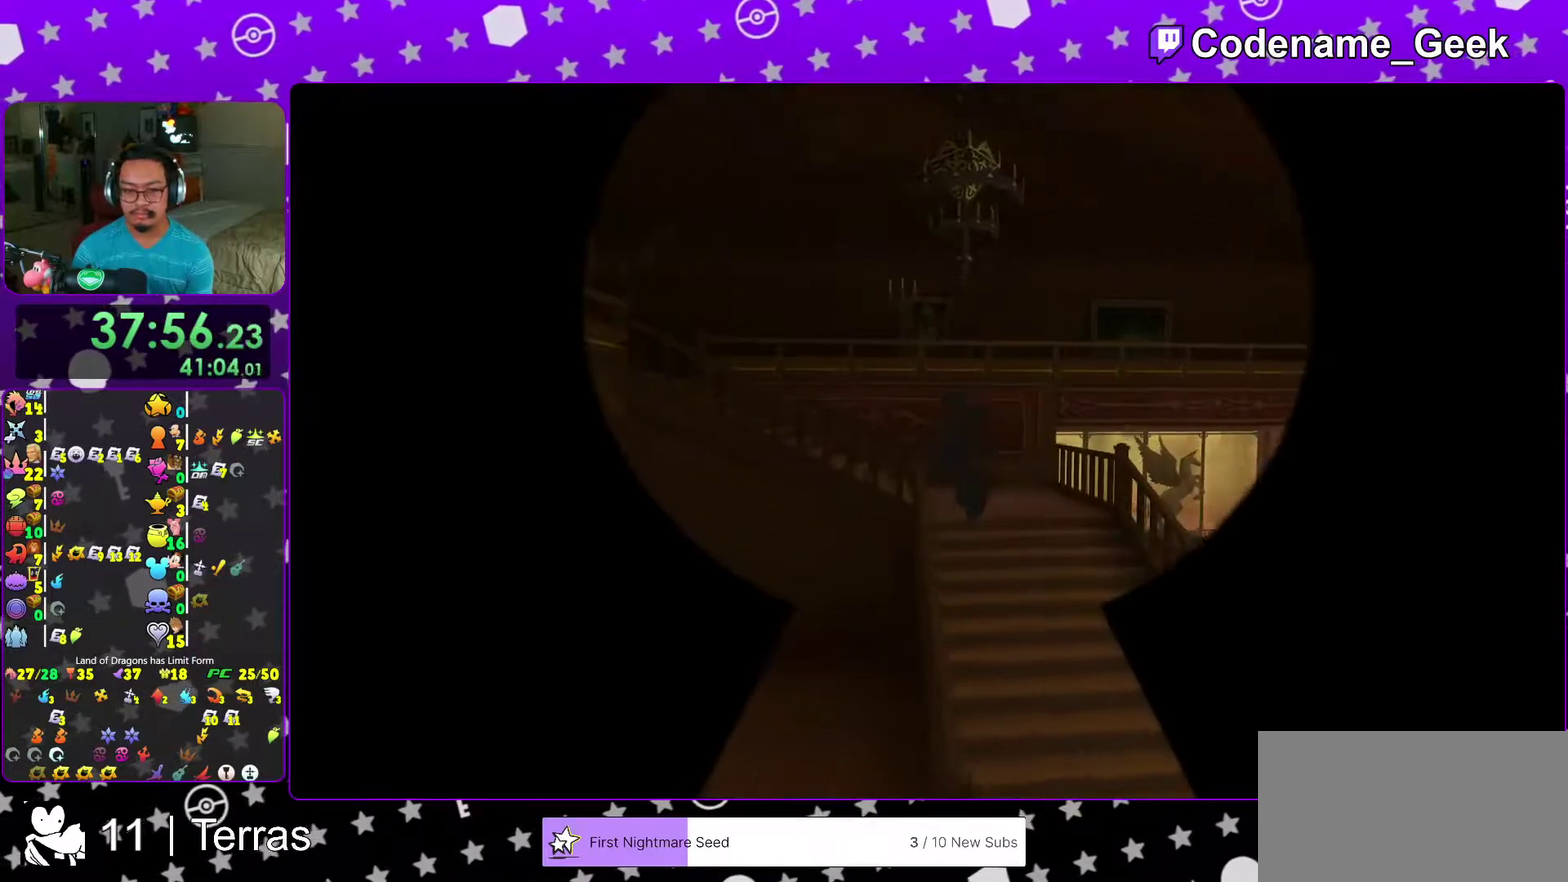
{"dt_ms": 400, "buttons": [], "left_stick": "right", "right_stick": "center", "events": [[17, "Y", "down"], [33, "left_stick", "up-right"], [117, "right_stick", "center"], [167, "Y", "up"], [167, "left_stick", "up"], [350, "left_stick", "right"]]}
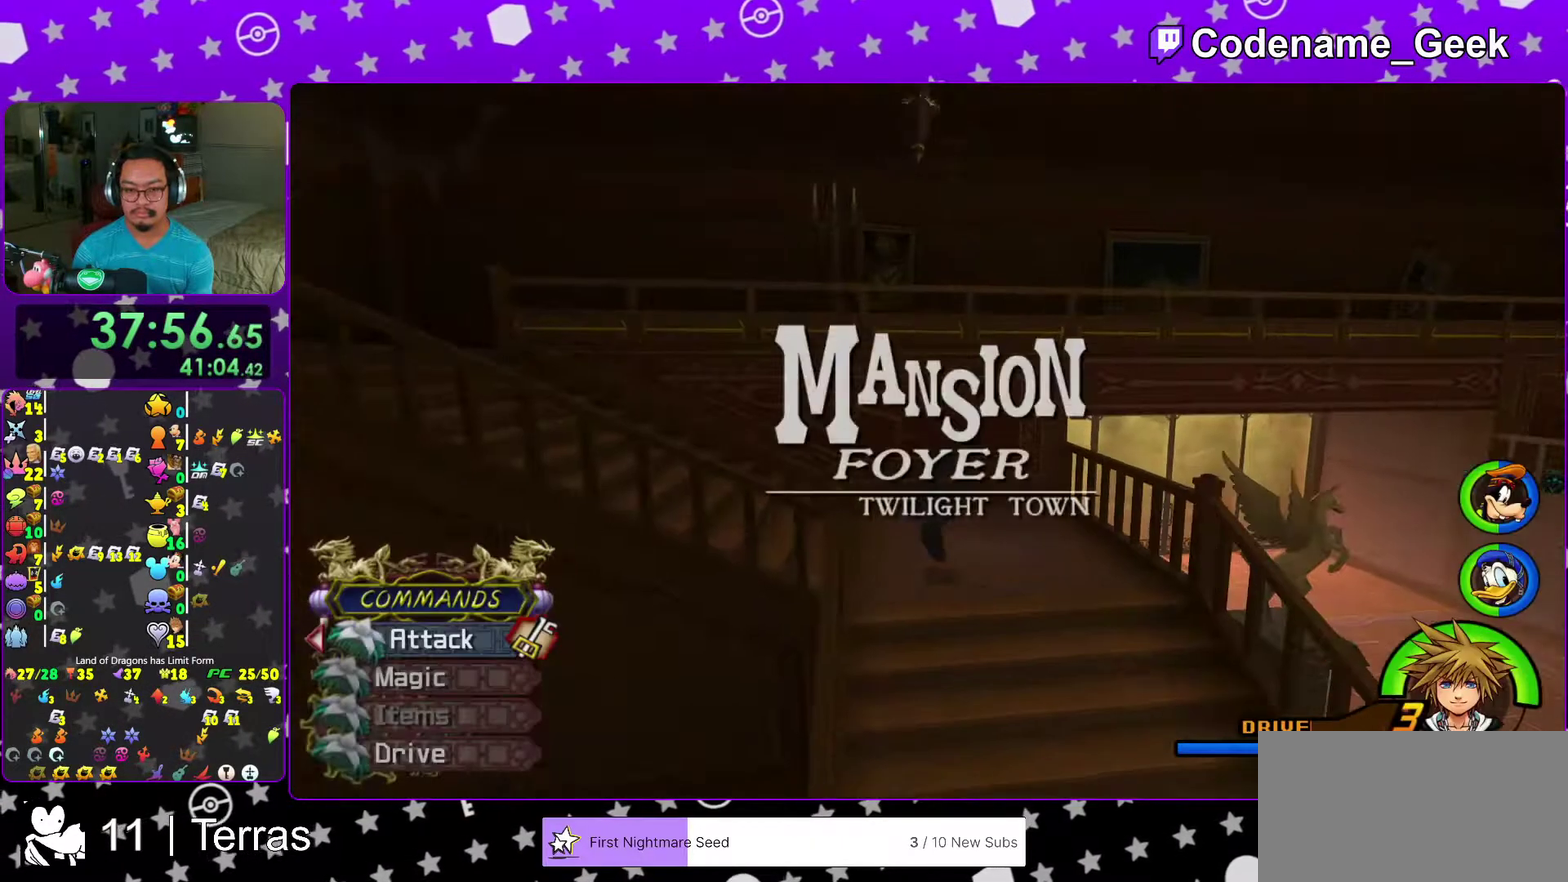
{"dt_ms": 600, "buttons": ["B"], "left_stick": "up-right", "right_stick": "center", "events": [[17, "left_stick", "down-right"], [100, "left_stick", "right"], [133, "B", "down"], [167, "left_stick", "up-right"], [483, "B", "up"], [533, "B", "down"]]}
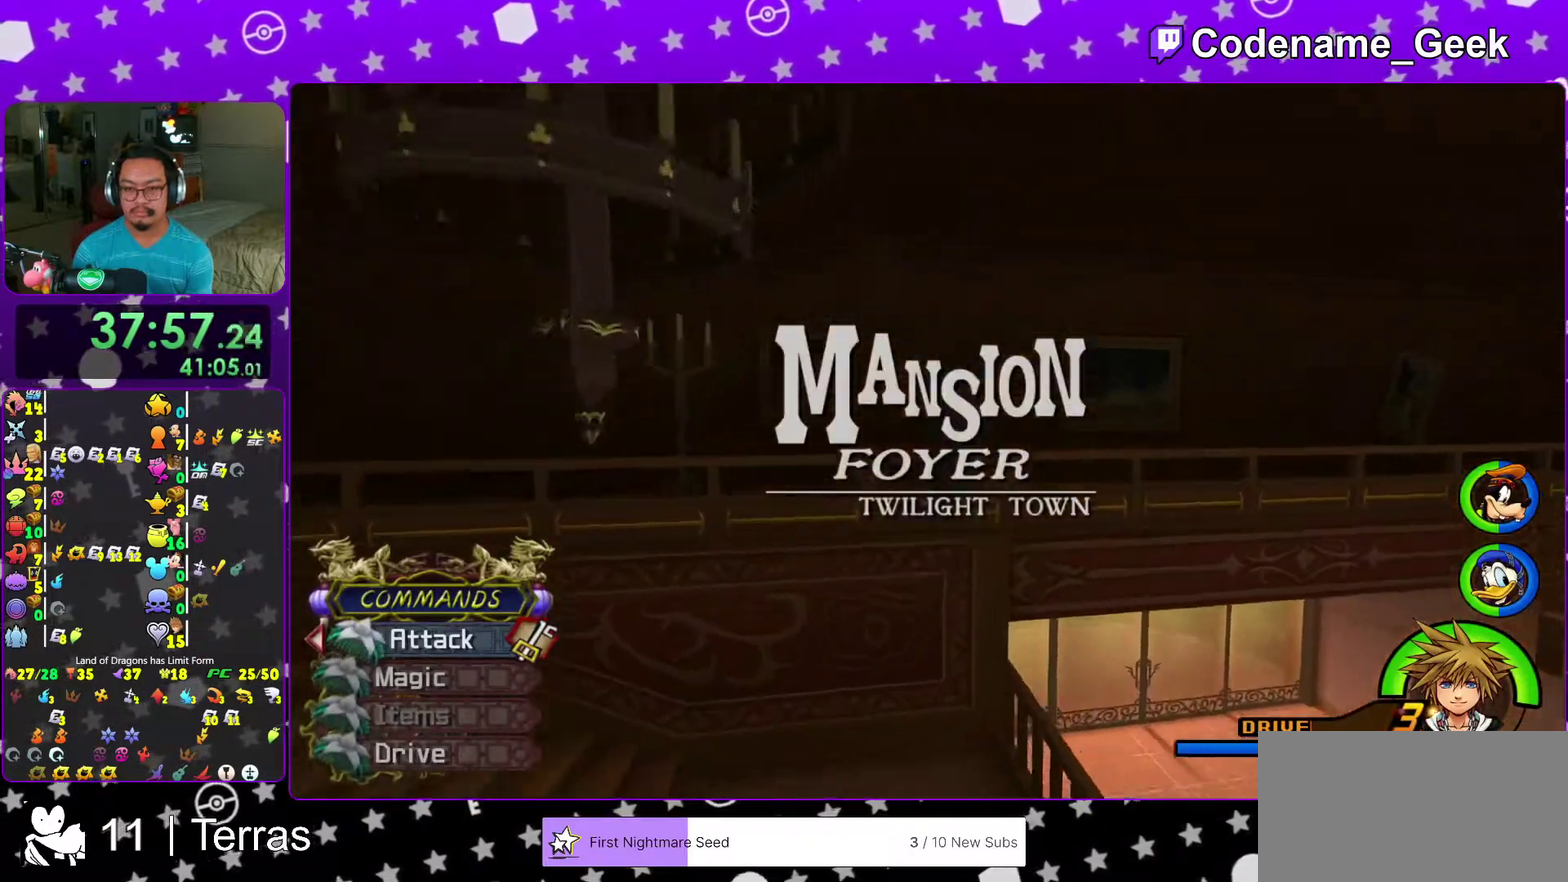
{"dt_ms": 300, "buttons": [], "left_stick": "left", "right_stick": "center", "events": [[17, "left_stick", "up"], [50, "B", "up"], [83, "Y", "down"], [133, "left_stick", "up-left"], [167, "Y", "up"], [267, "left_stick", "left"]]}
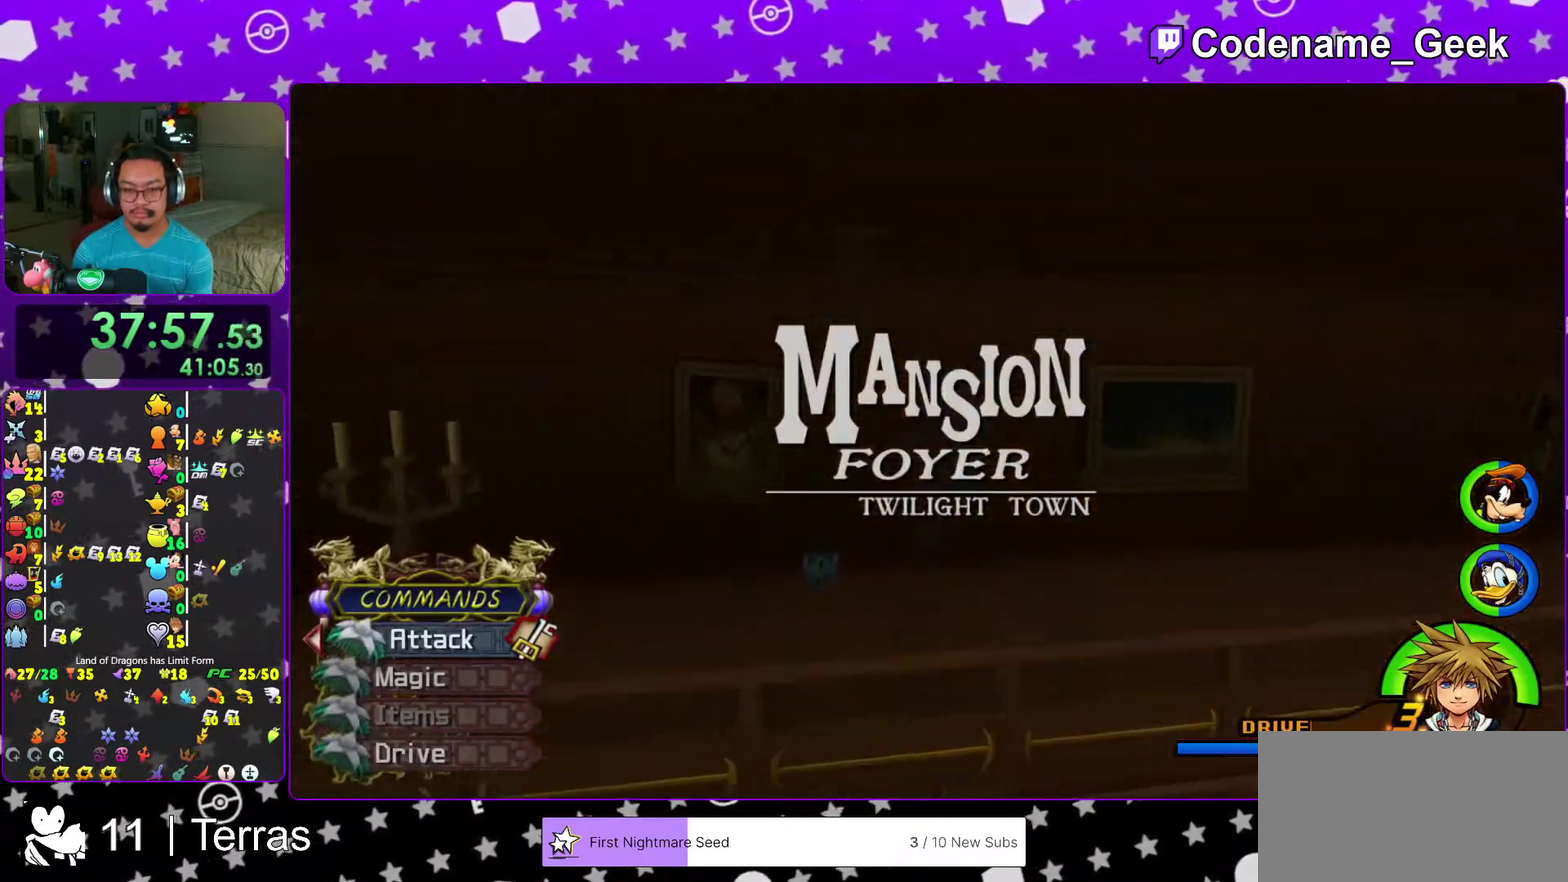
{"dt_ms": 700, "buttons": ["X"], "left_stick": "down-right", "right_stick": "right", "events": [[250, "left_stick", "down-left"], [350, "right_stick", "right"], [483, "X", "down"], [533, "left_stick", "down"], [550, "X", "up"], [633, "left_stick", "down-right"], [650, "X", "down"]]}
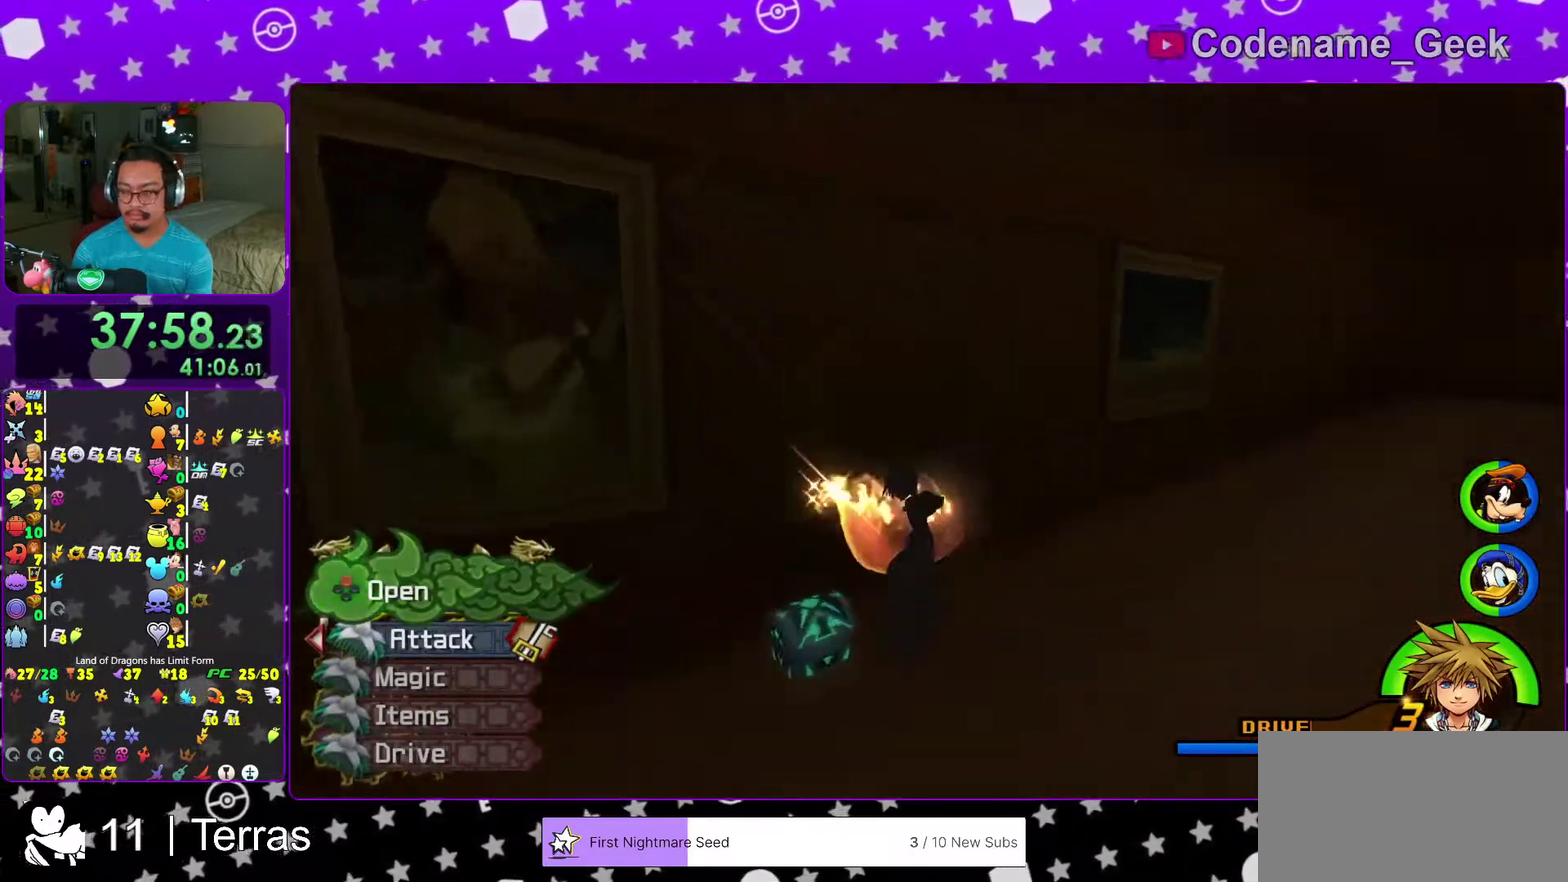
{"dt_ms": 300, "buttons": [], "left_stick": "right", "right_stick": "center", "events": [[50, "X", "up"], [50, "left_stick", "center"], [83, "right_stick", "down-right"], [150, "X", "down"], [200, "left_stick", "right"], [200, "right_stick", "center"], [233, "X", "up"]]}
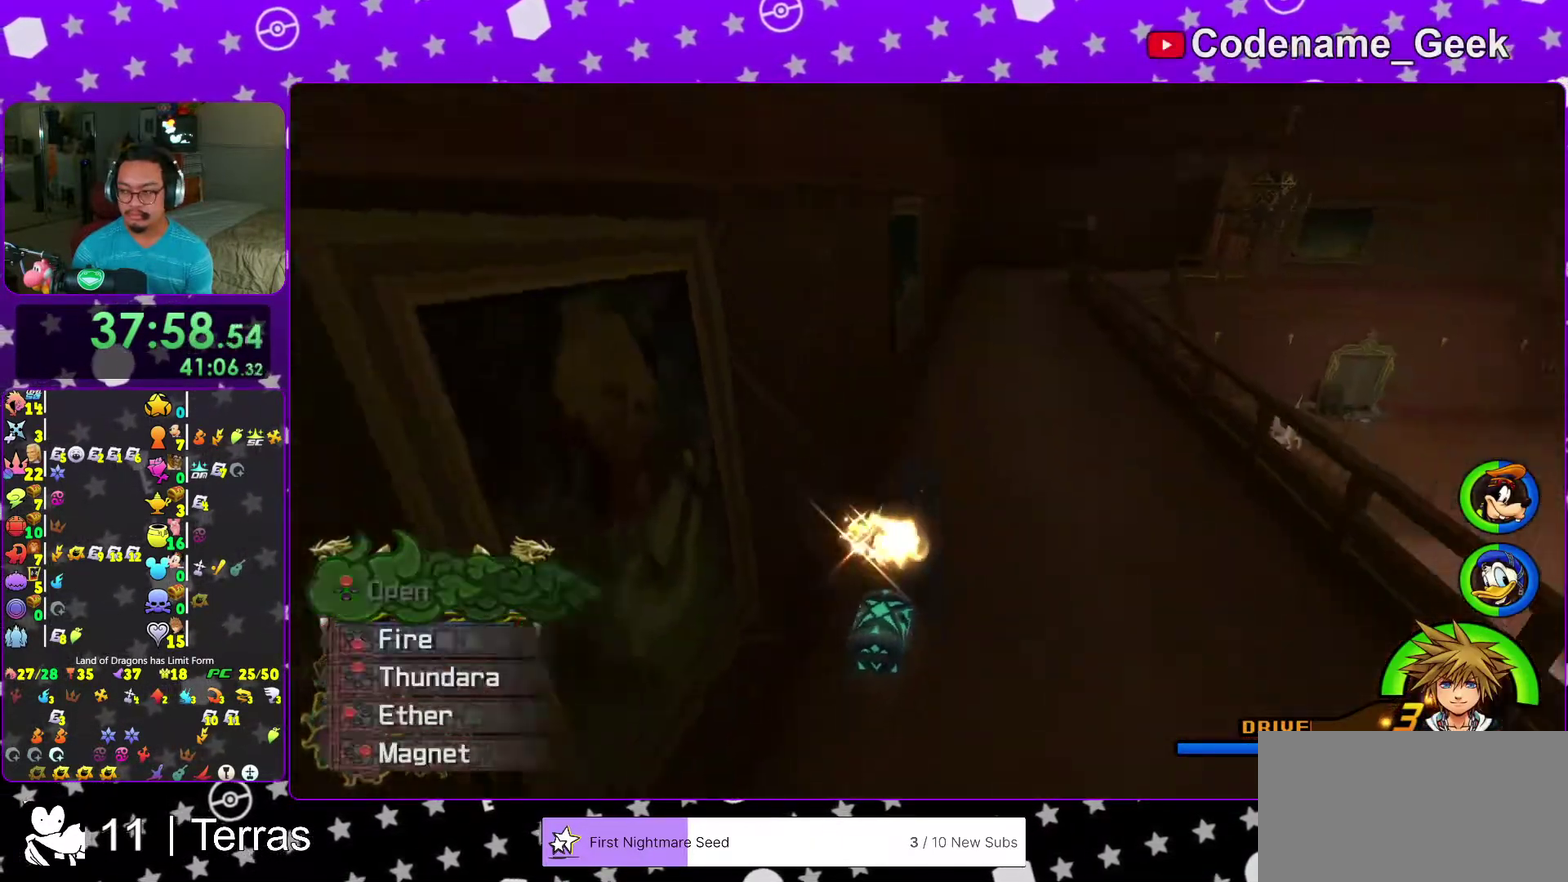
{"dt_ms": 700, "buttons": ["B"], "left_stick": "up-right", "right_stick": "center", "events": [[17, "X", "down"], [100, "X", "up"], [100, "left_stick", "center"], [183, "right_stick", "down"], [200, "X", "down"], [250, "right_stick", "center"], [383, "X", "up"], [483, "left_stick", "up-right"], [600, "B", "down"]]}
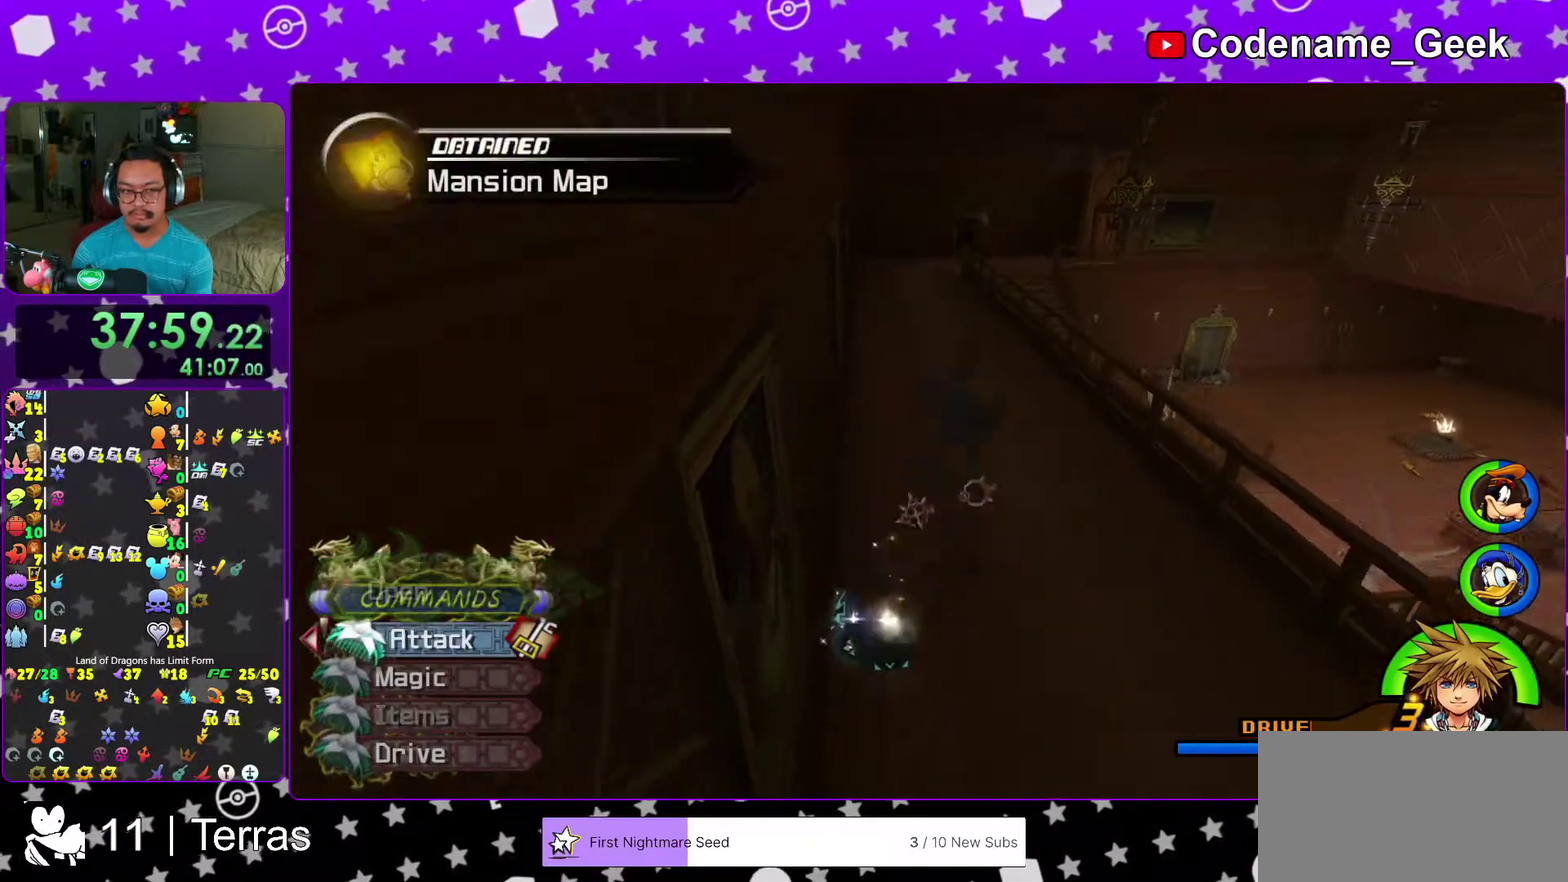
{"dt_ms": 300, "buttons": ["Y"], "left_stick": "up-right", "right_stick": "center", "events": [[17, "B", "up"], [67, "B", "down"], [167, "B", "up"], [167, "Y", "down"]]}
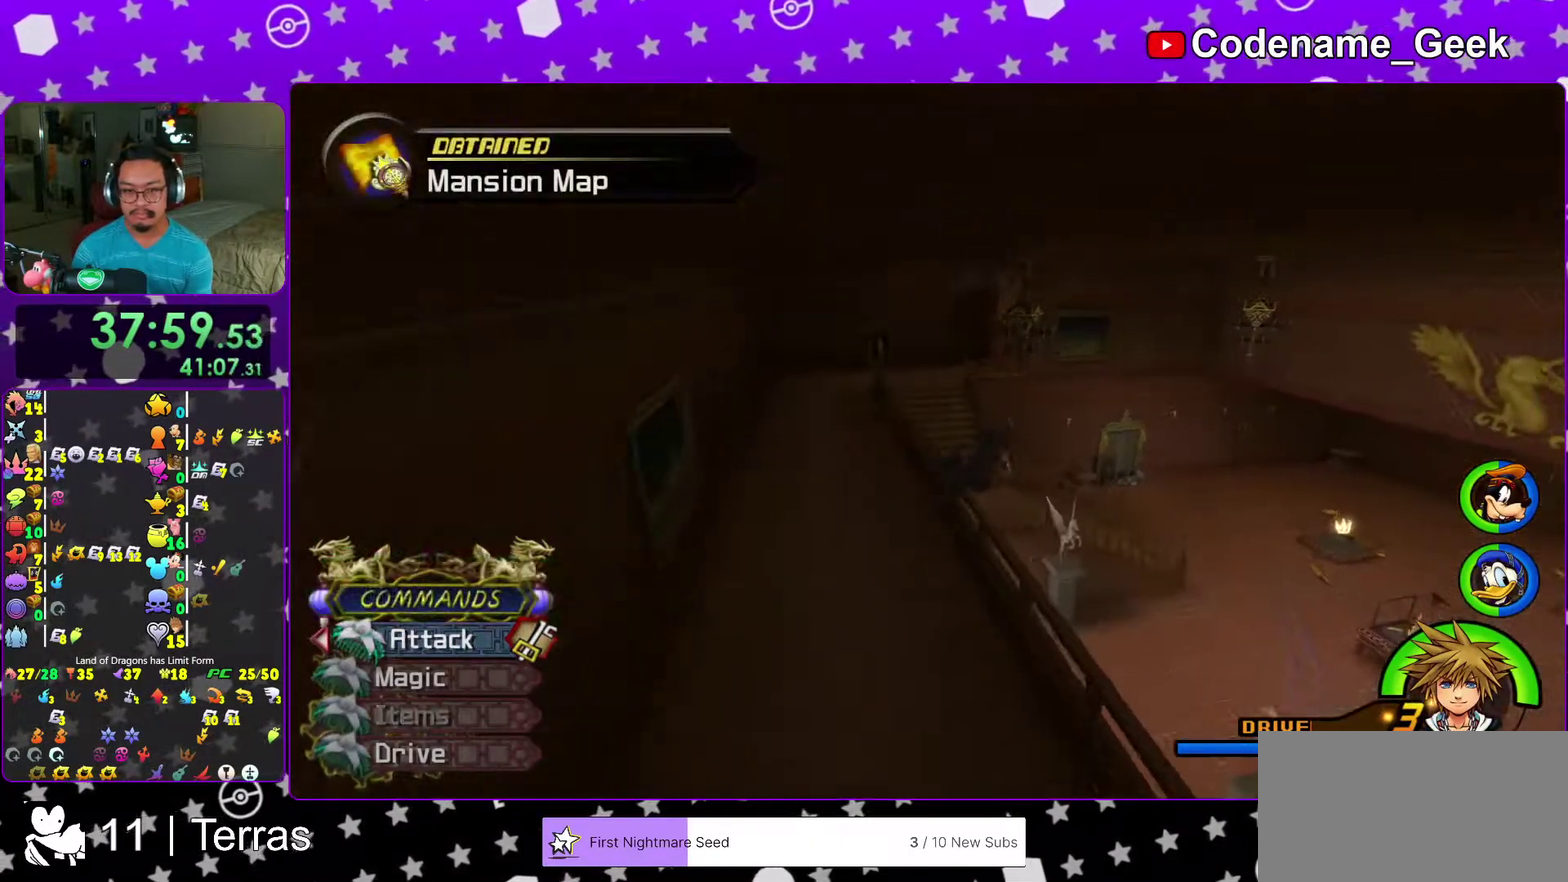
{"dt_ms": 900, "buttons": [], "left_stick": "left", "right_stick": "left", "events": [[117, "left_stick", "up"], [333, "Y", "up"], [350, "right_stick", "left"], [450, "left_stick", "center"], [467, "right_stick", "center"], [550, "left_stick", "down-left"], [550, "right_stick", "left"], [850, "left_stick", "left"]]}
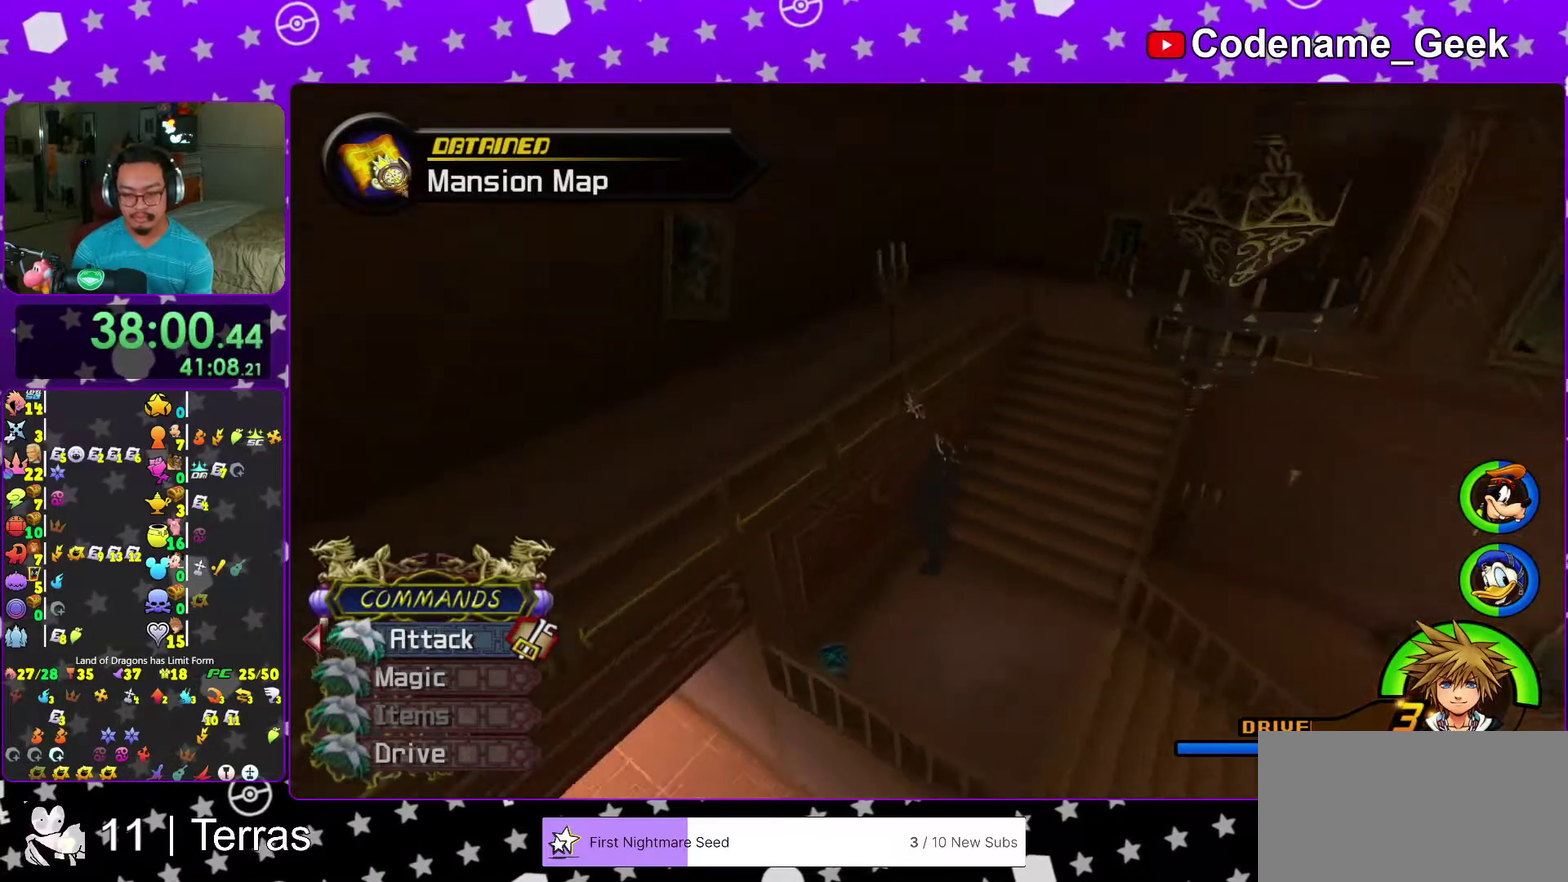
{"dt_ms": 300, "buttons": [], "left_stick": "up-left", "right_stick": "center", "events": [[167, "left_stick", "up-left"], [183, "right_stick", "center"]]}
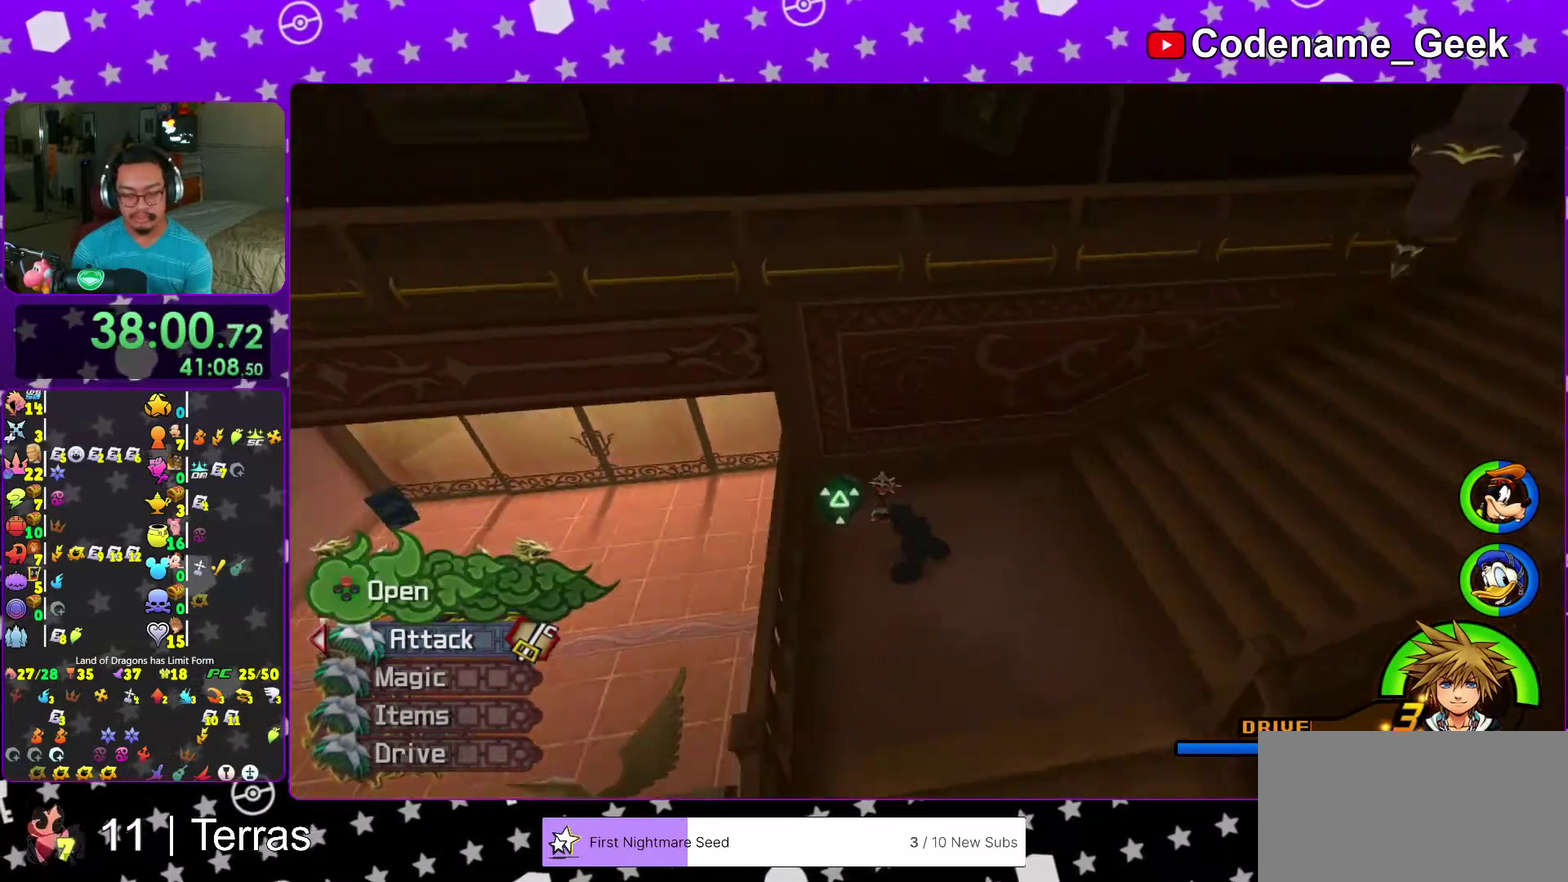
{"dt_ms": 700, "buttons": [], "left_stick": "up-right", "right_stick": "right", "events": [[67, "right_stick", "down-right"], [117, "right_stick", "right"], [250, "left_stick", "up-right"], [317, "X", "down"], [433, "X", "up"], [533, "X", "down"], [617, "X", "up"]]}
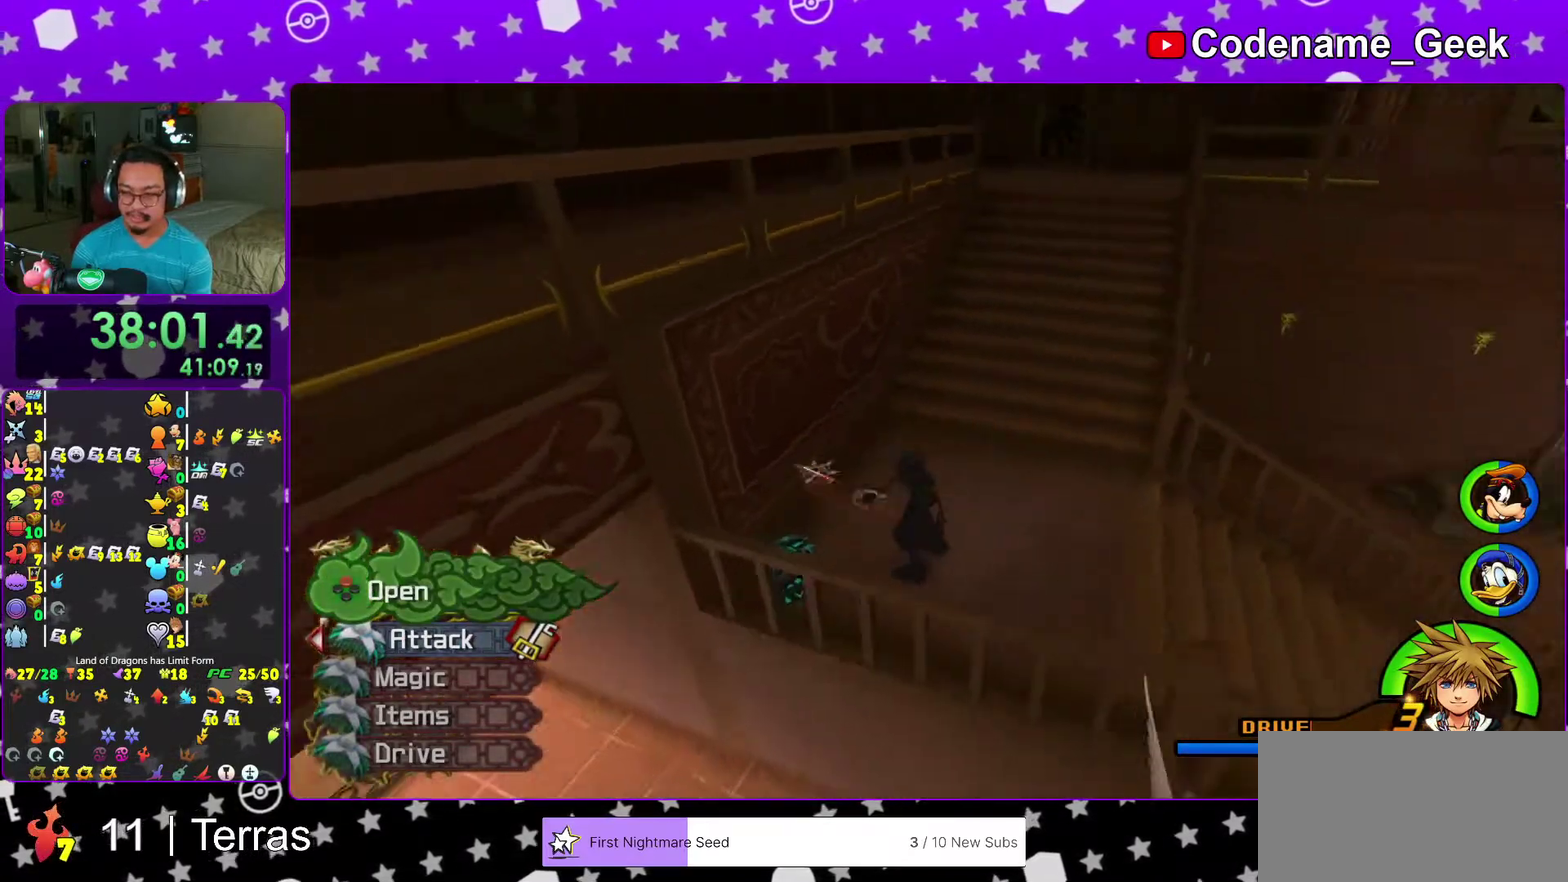
{"dt_ms": 300, "buttons": [], "left_stick": "center", "right_stick": "center", "events": [[17, "X", "down"], [117, "X", "up"], [117, "right_stick", "center"], [133, "left_stick", "center"], [183, "X", "down"], [250, "X", "up"]]}